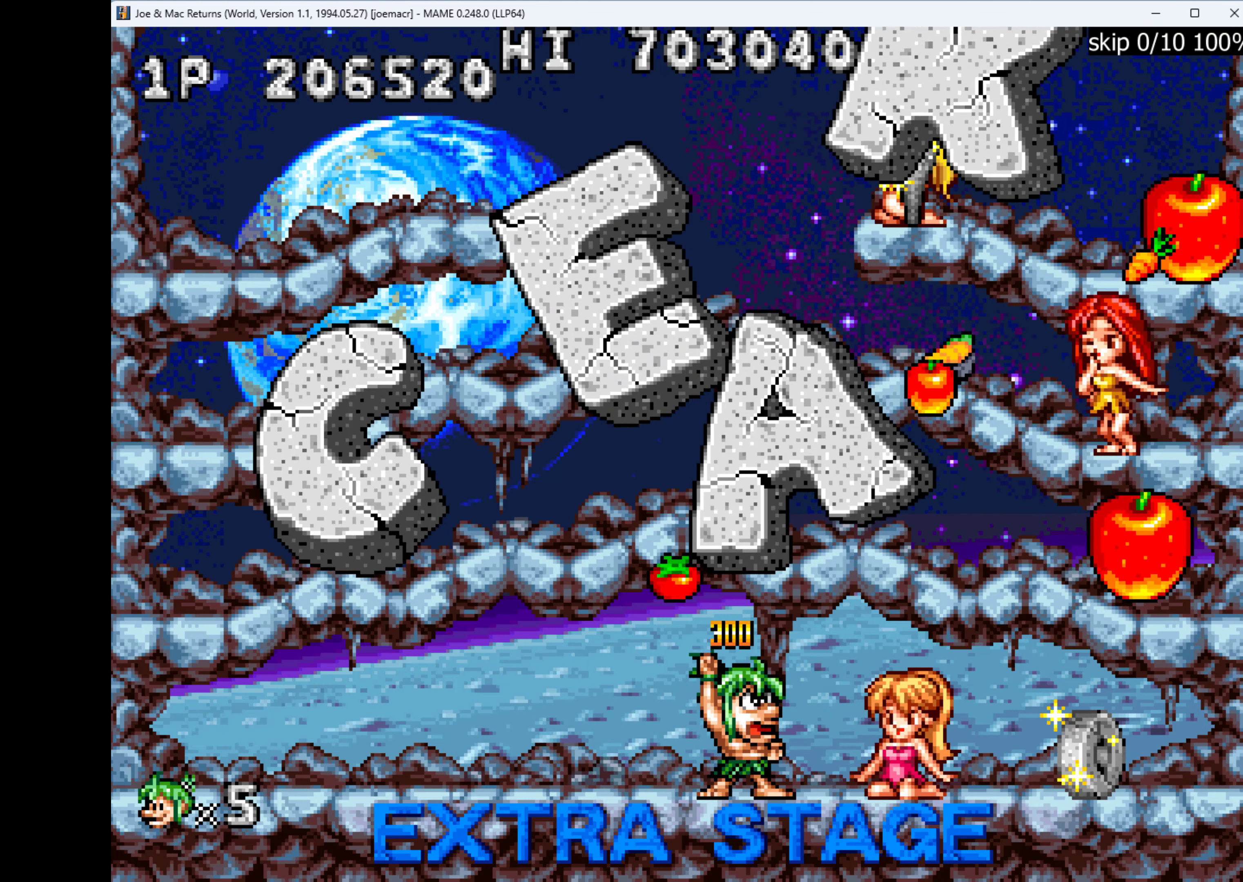
Gameplay with keyboard; each line is a JSON object with the keys held at the frame after it. "events" lists presses ("down") and releases ("up") of "1", "2", "3", "4", "a", "alt", "ctrl", "d", "down", "e", "h", "left", "q", "r", "right", "s", "shift", "space", "tab", "up", "w", "x" and "z" between this image and that frame as [ms after this image, input, new state], when the widget could be followed in between. No other keys are recorded. Mouse input is not recorded.
{"keys": ["q"], "events": [[34, "q", "up"], [200, "q", "down"], [334, "q", "up"], [467, "q", "down"]]}
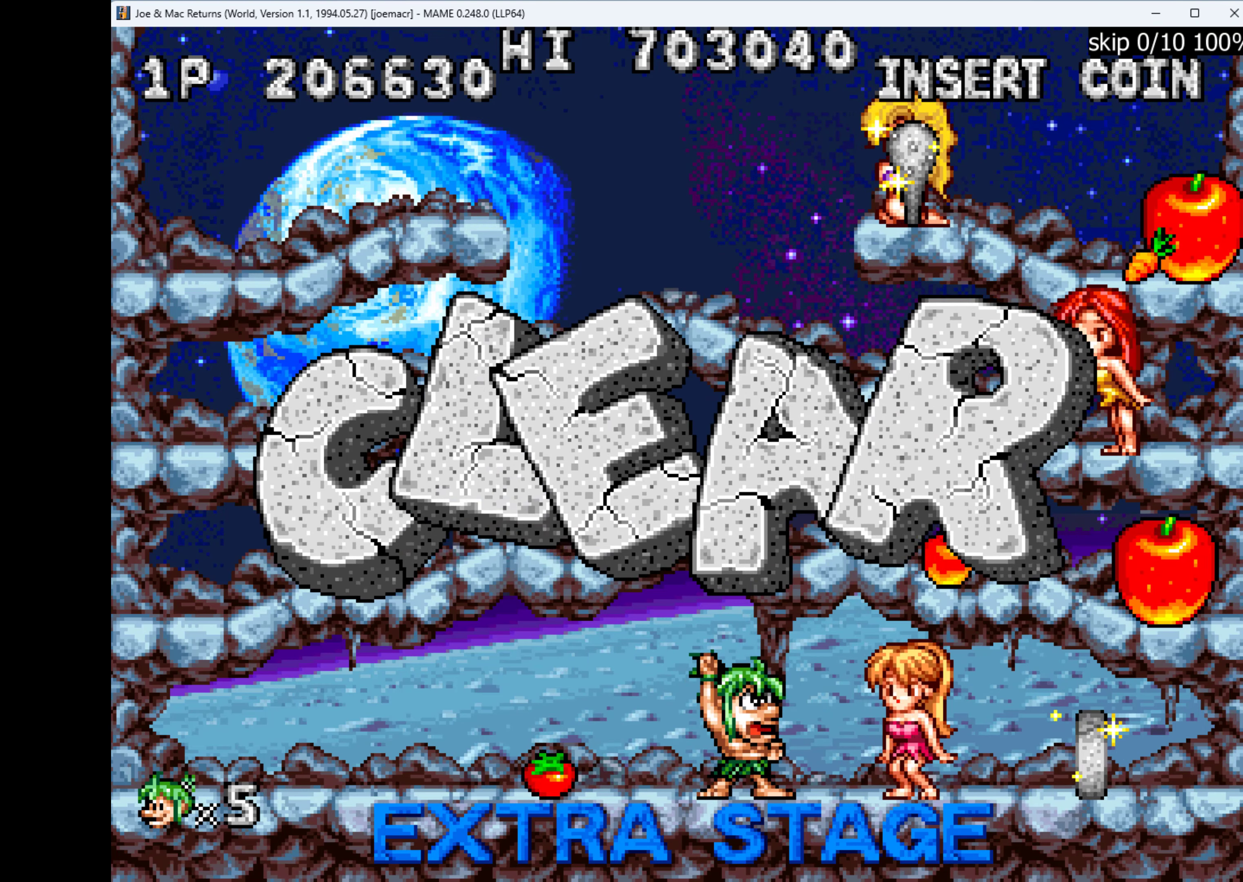
{"keys": ["q"], "events": [[167, "q", "up"], [234, "q", "down"], [367, "q", "up"], [467, "q", "down"]]}
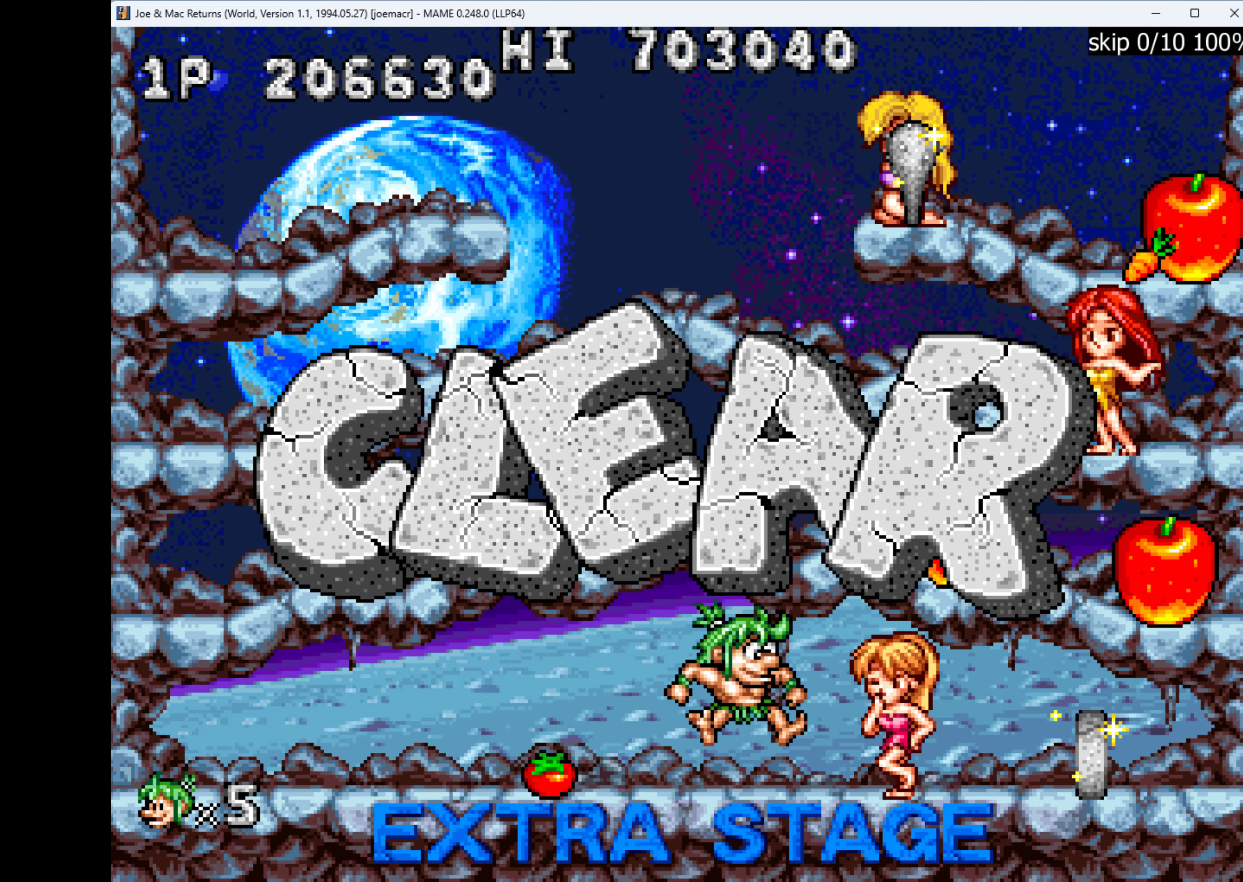
{"keys": [], "events": [[100, "q", "up"]]}
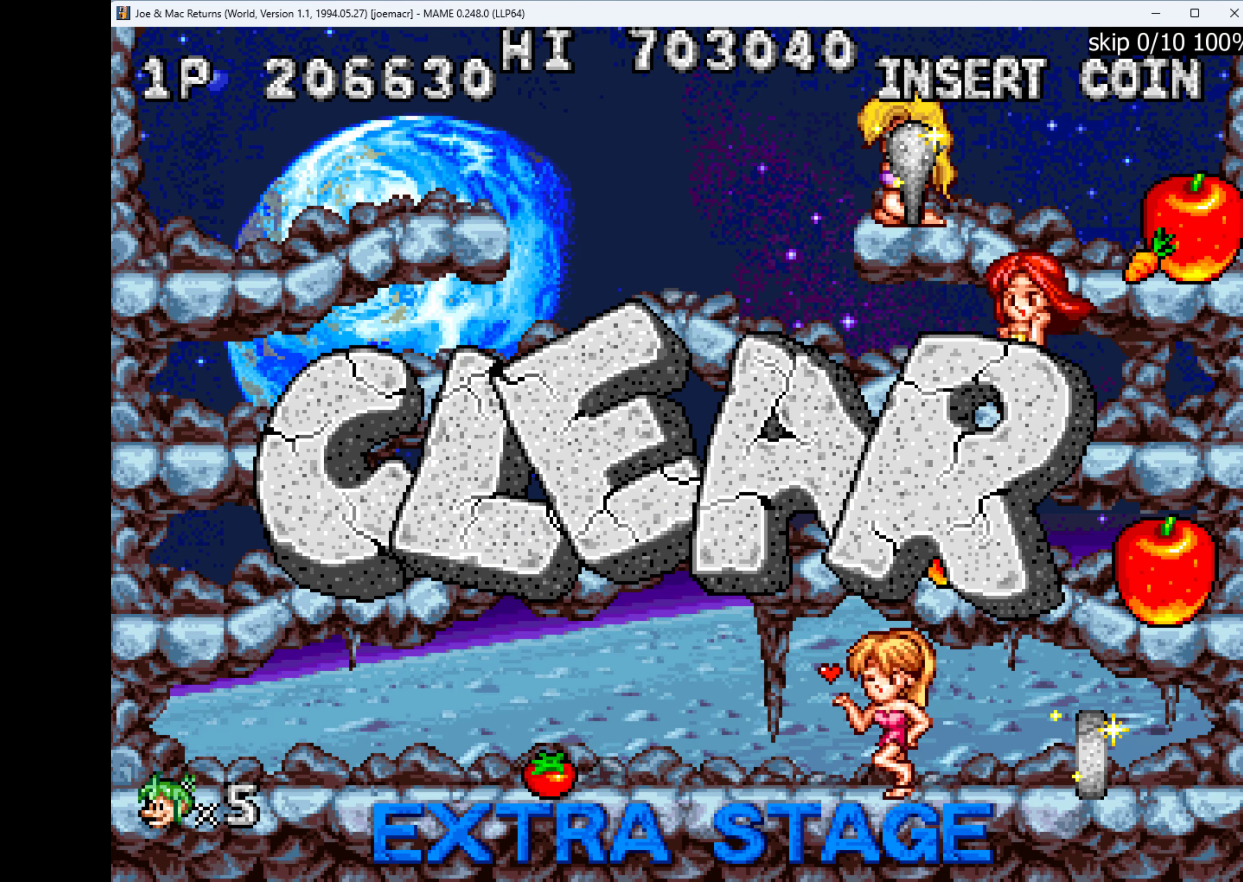
{"keys": [], "events": []}
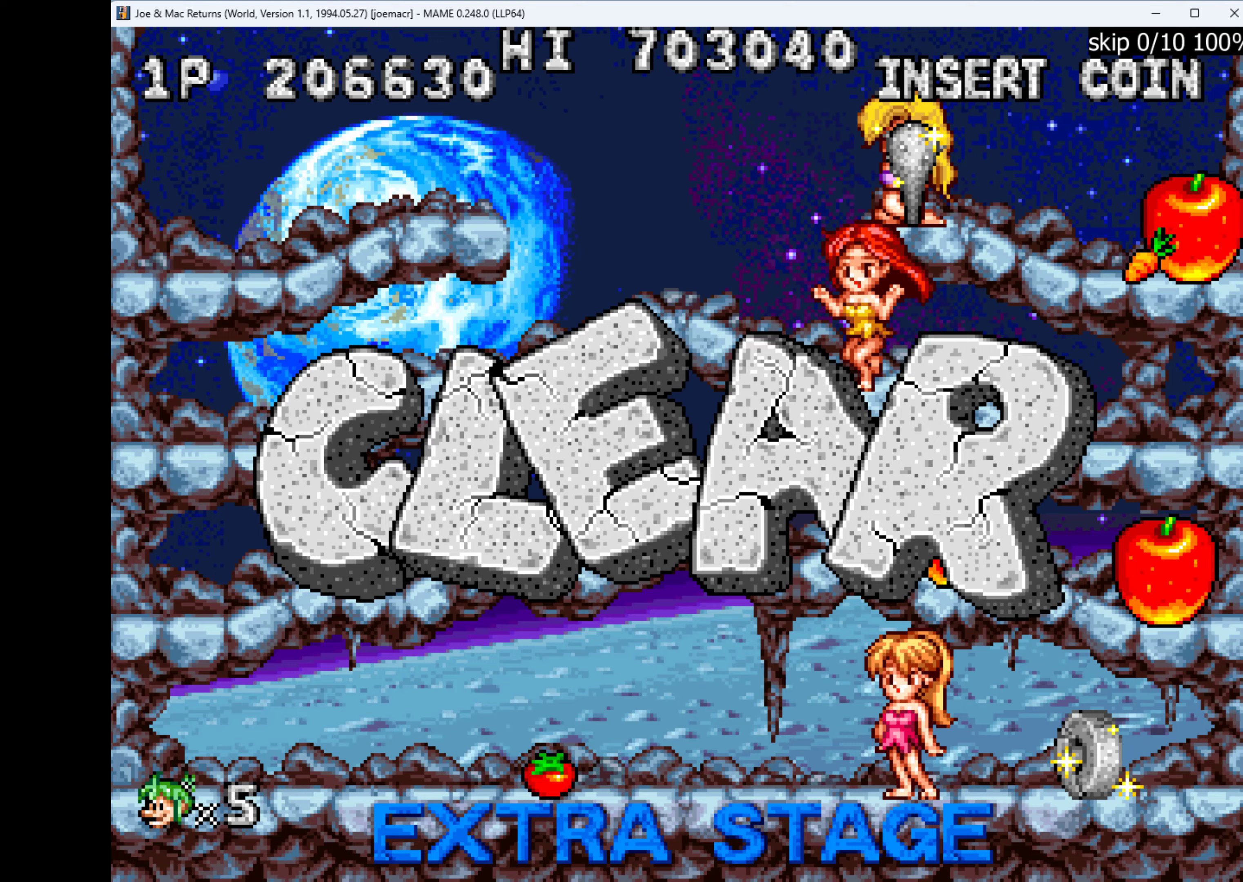
{"keys": [], "events": []}
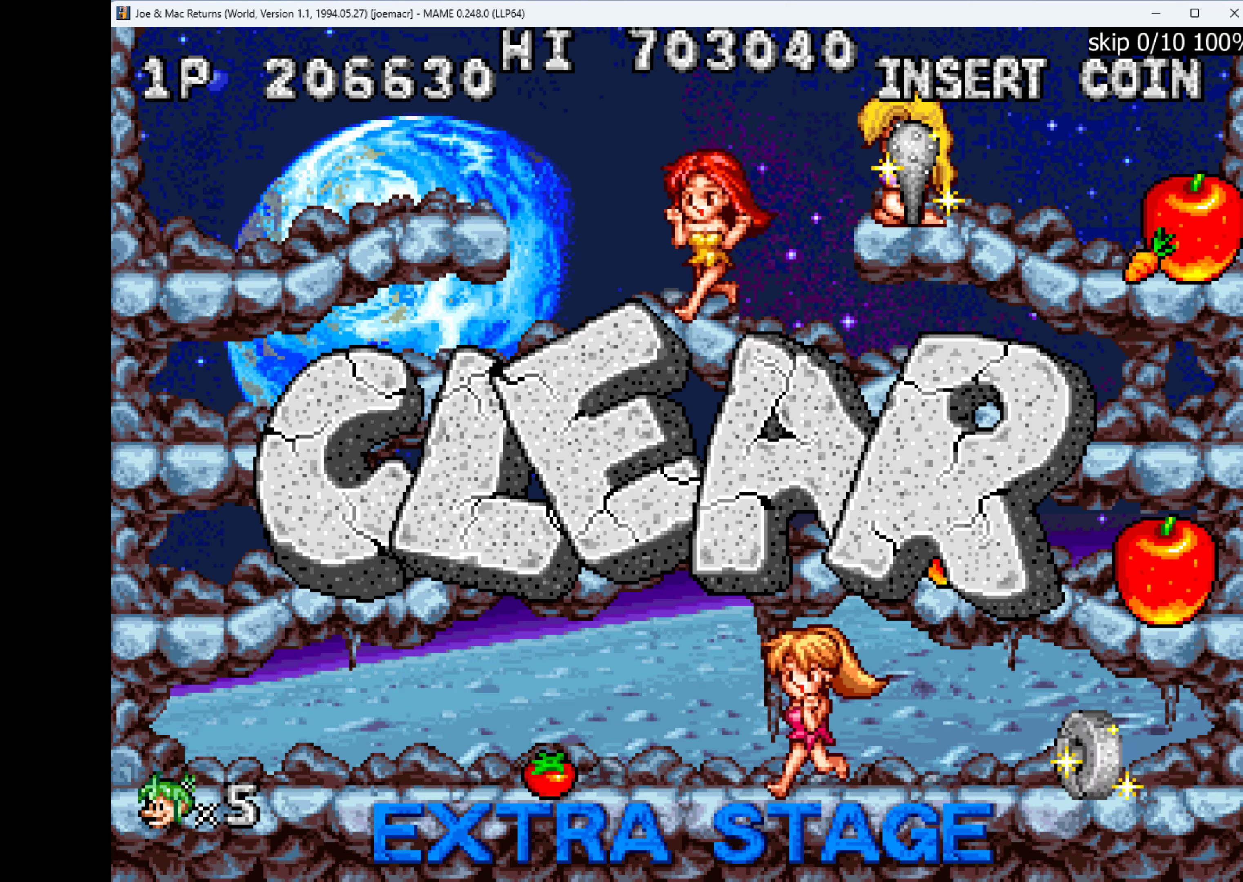
{"keys": [], "events": []}
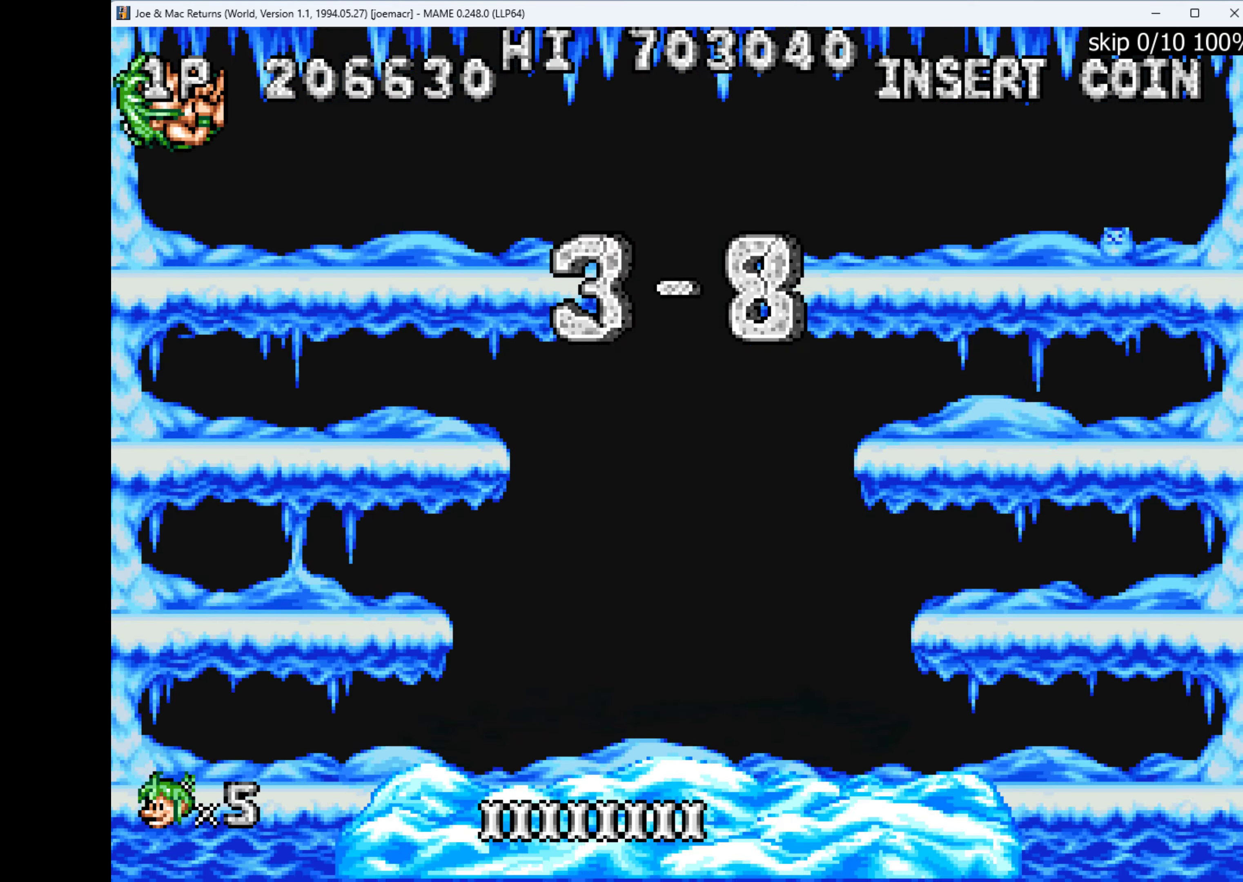
{"keys": [], "events": []}
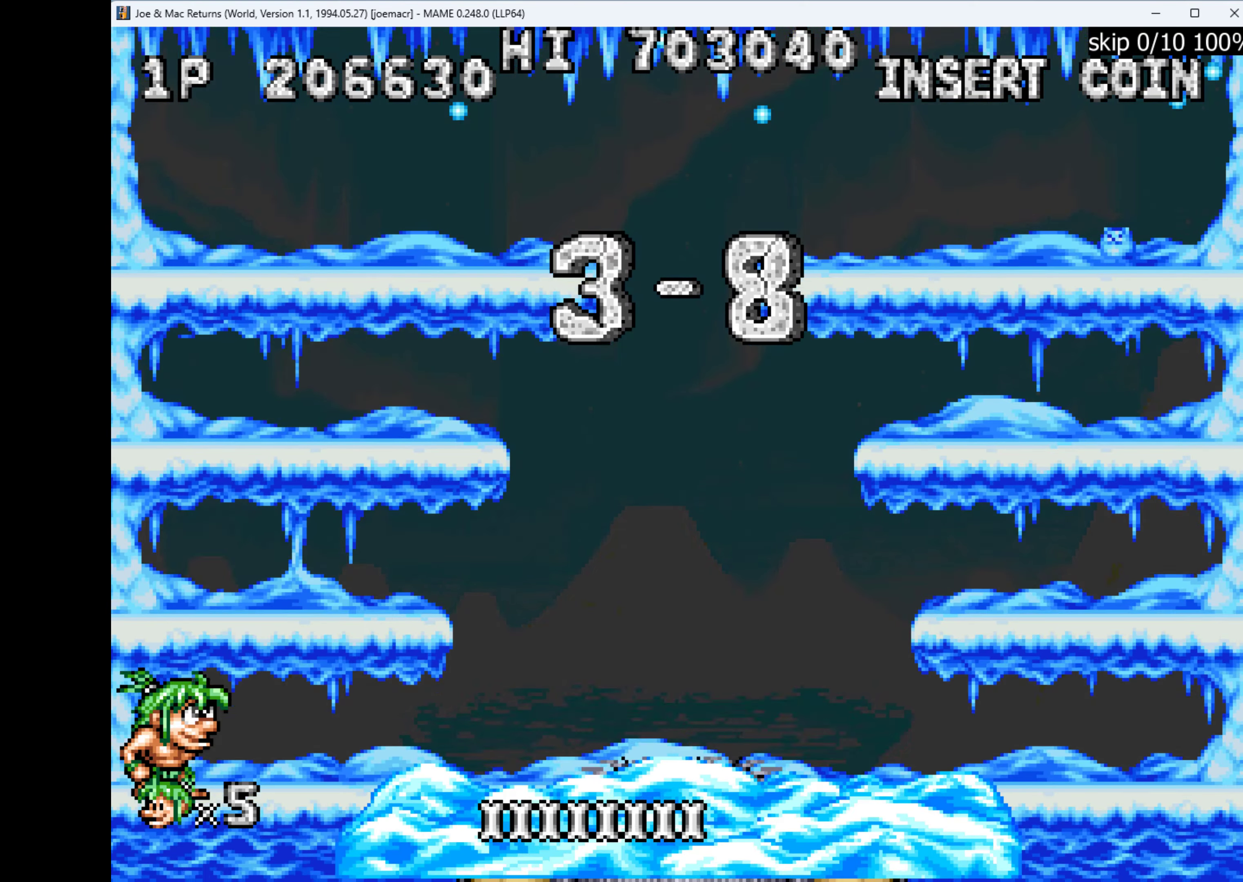
{"keys": ["w"], "events": [[367, "w", "down"]]}
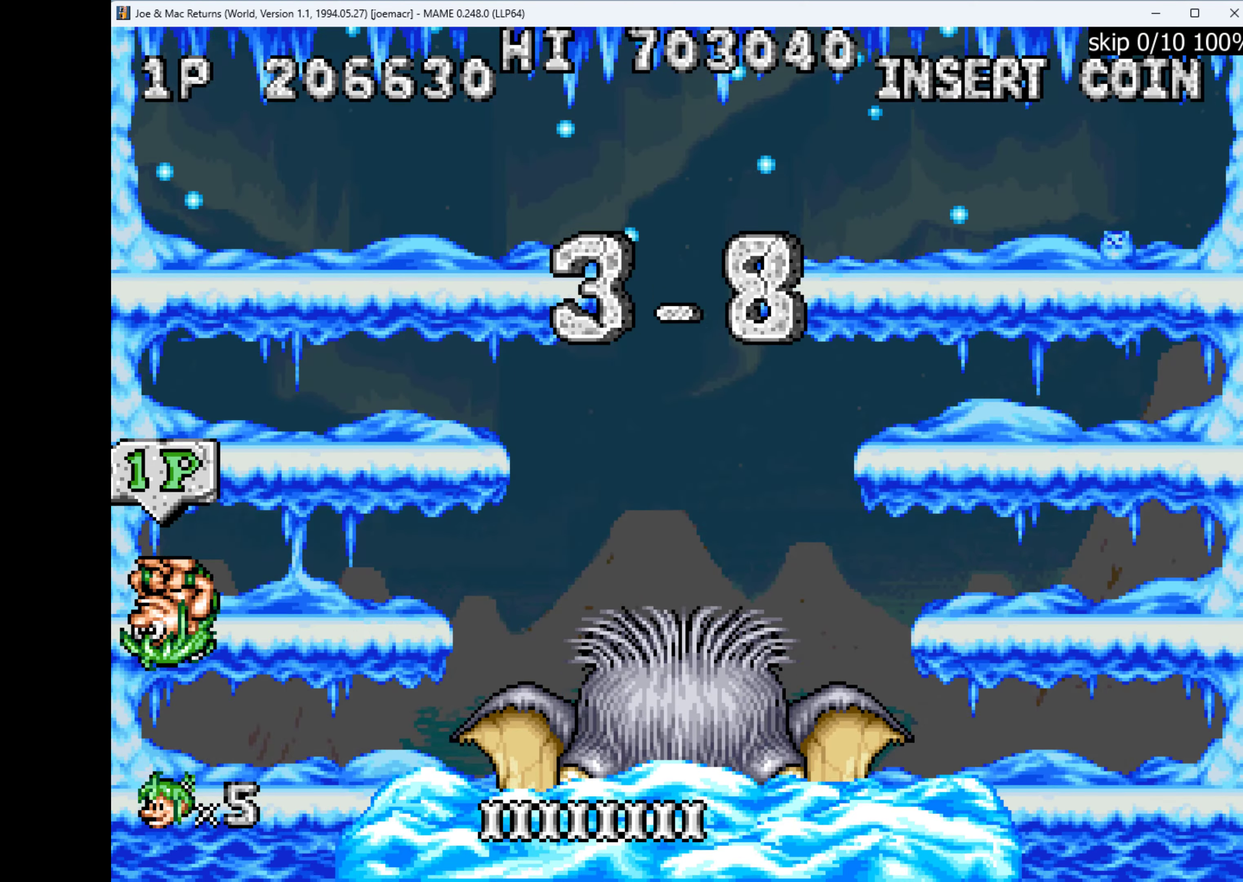
{"keys": ["right", "w"], "events": [[200, "right", "down"], [200, "w", "up"], [467, "w", "down"]]}
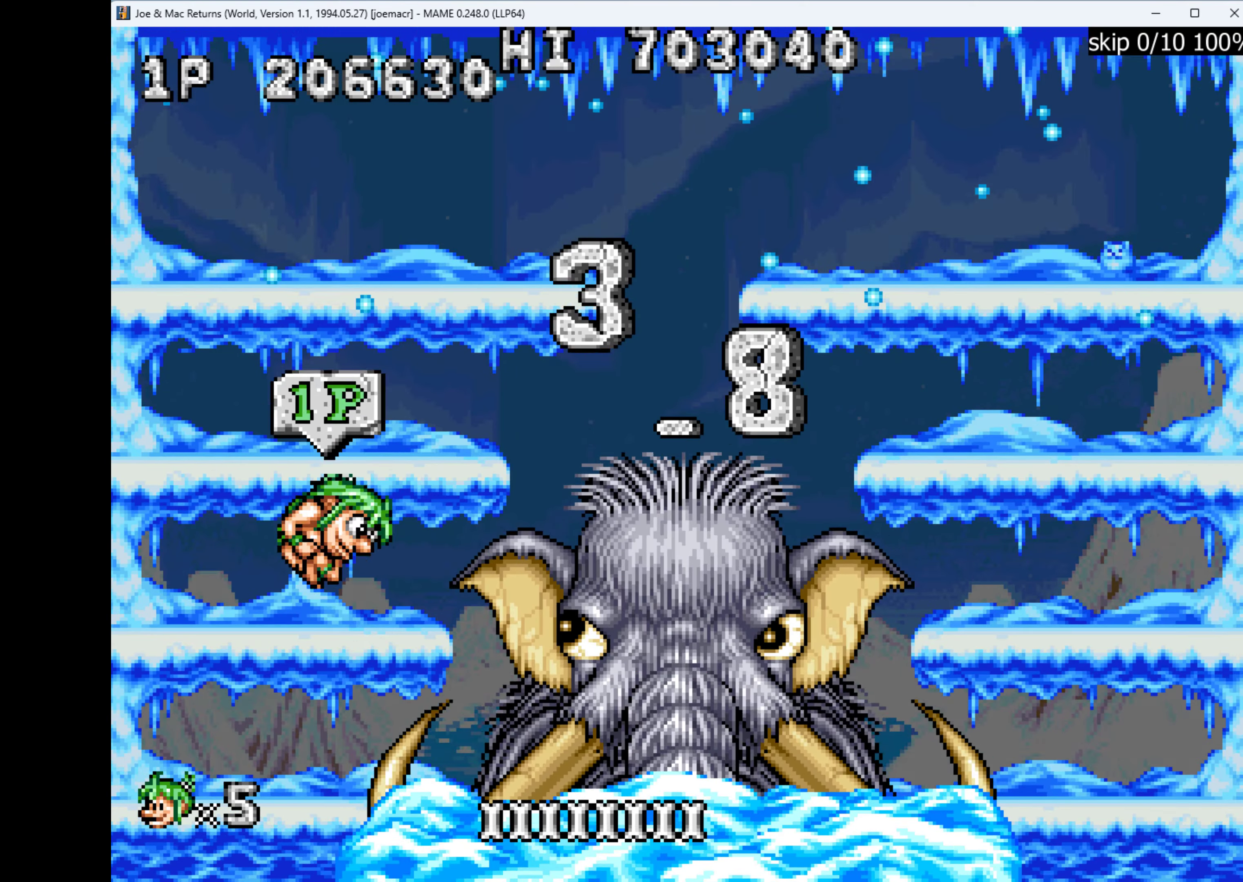
{"keys": ["left"], "events": [[33, "right", "up"], [267, "w", "up"], [367, "right", "down"], [400, "right", "up"], [467, "left", "down"]]}
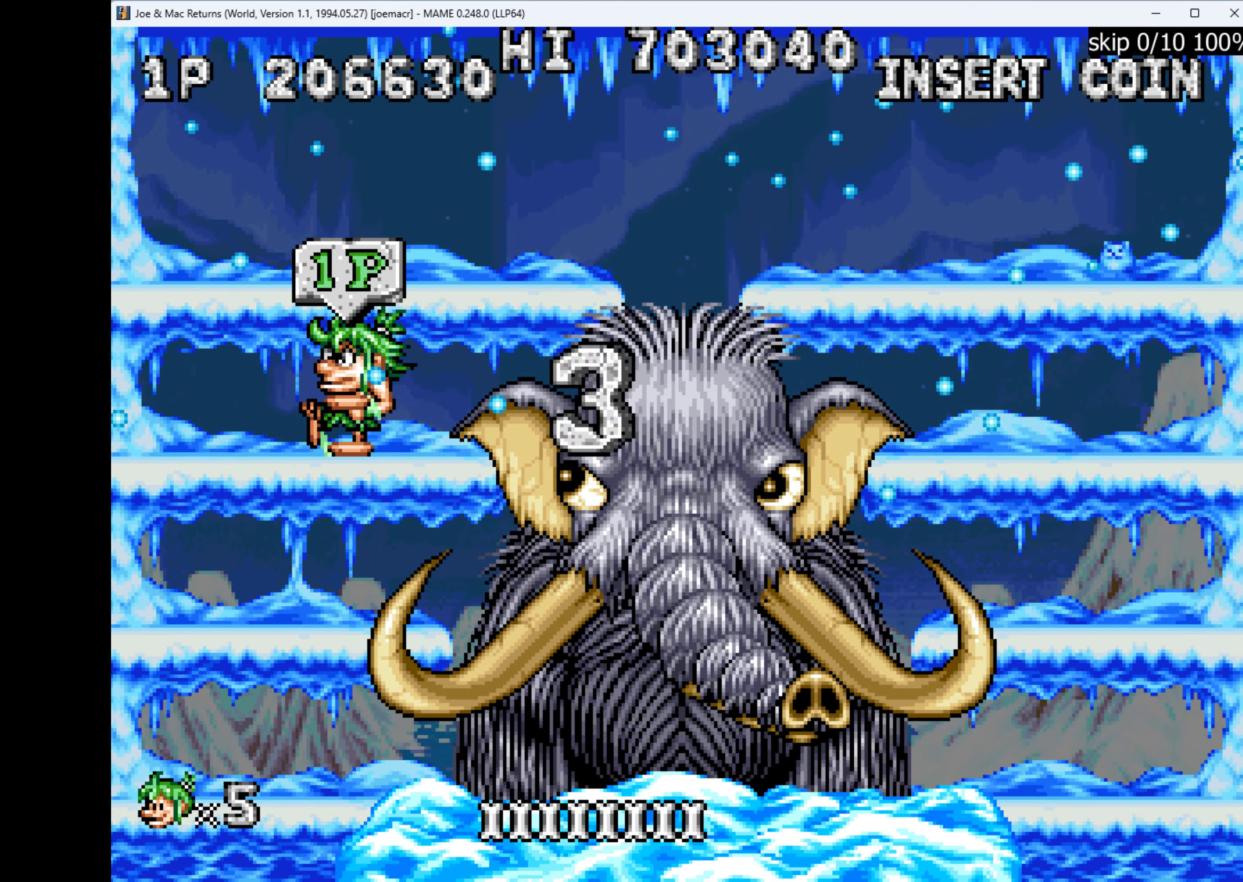
{"keys": ["q"], "events": [[67, "left", "up"], [67, "q", "down"], [133, "q", "up"], [233, "q", "down"], [267, "q", "up"], [367, "q", "down"], [433, "q", "up"], [467, "q", "down"]]}
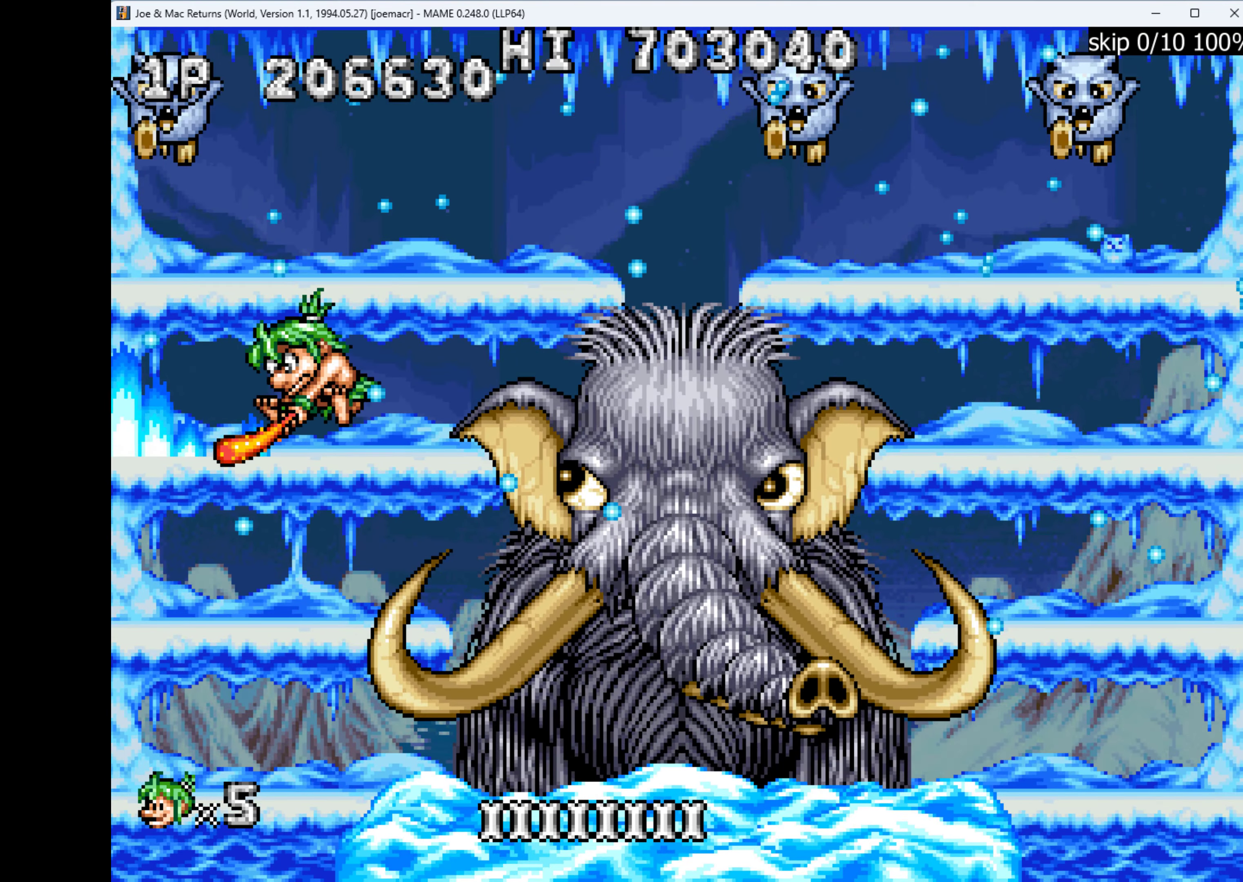
{"keys": [], "events": [[33, "q", "up"], [167, "q", "down"], [200, "q", "up"], [300, "q", "down"], [333, "q", "up"], [433, "q", "down"], [500, "q", "up"]]}
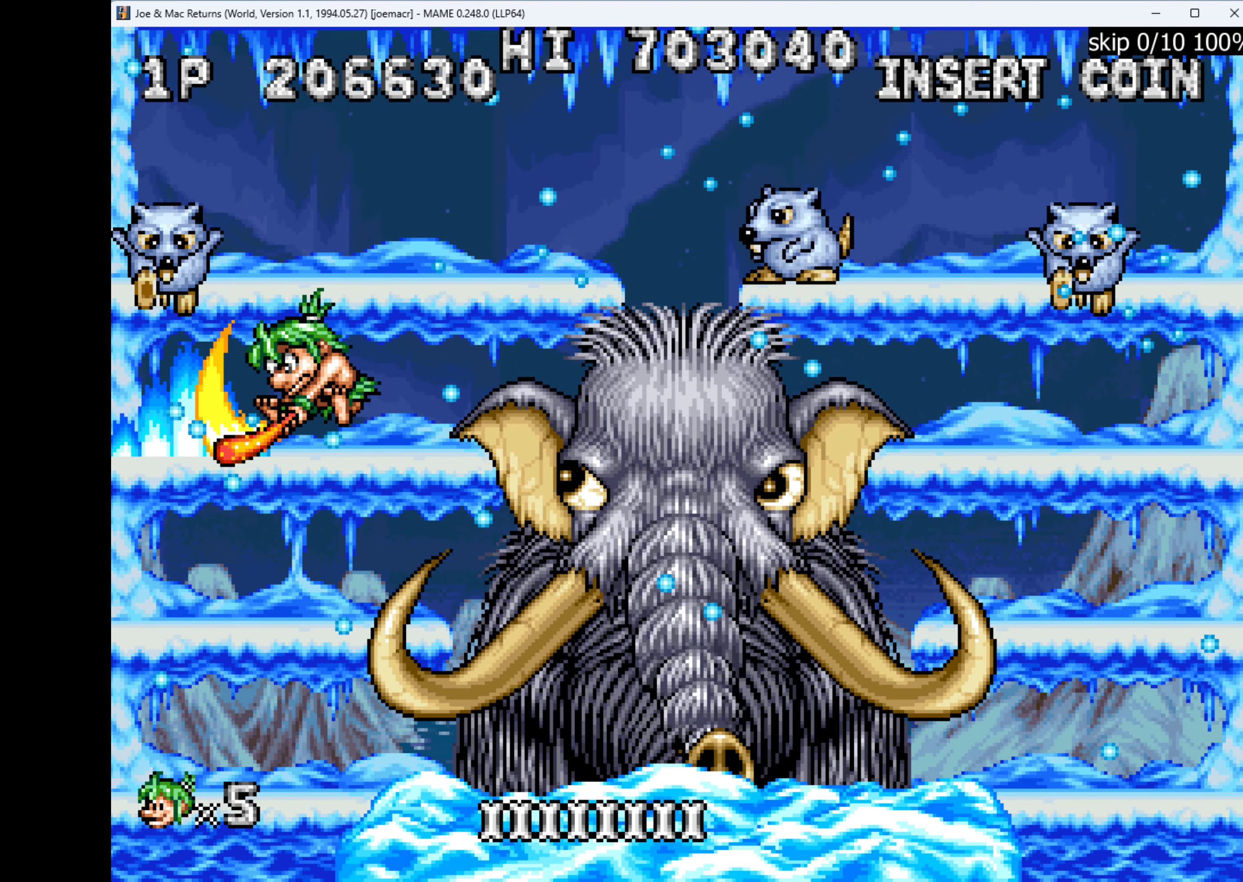
{"keys": [], "events": [[67, "q", "down"], [133, "q", "up"], [233, "q", "down"], [267, "q", "up"], [367, "q", "down"], [433, "q", "up"]]}
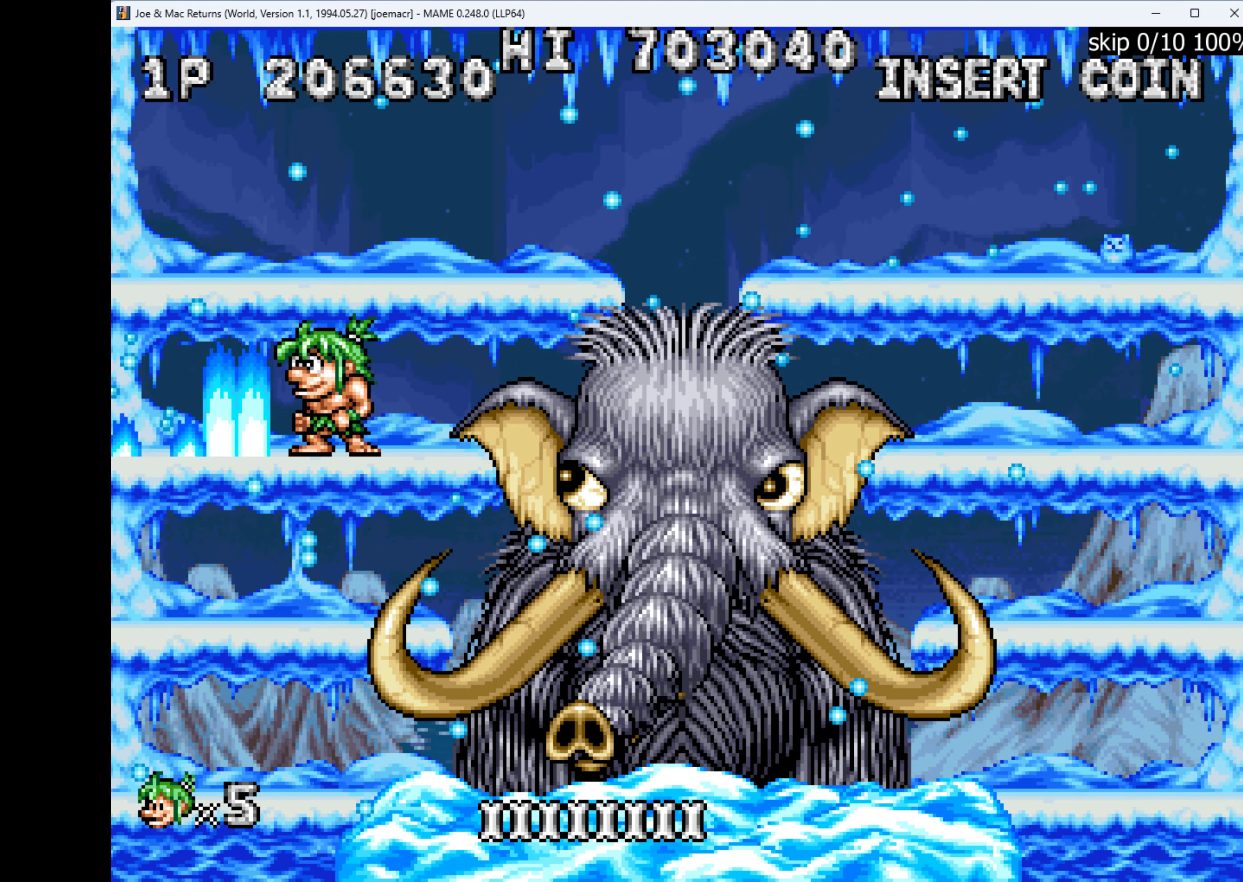
{"keys": ["q"], "events": [[33, "q", "down"], [67, "q", "up"], [133, "q", "down"], [200, "q", "up"], [300, "q", "down"], [367, "q", "up"], [433, "q", "down"]]}
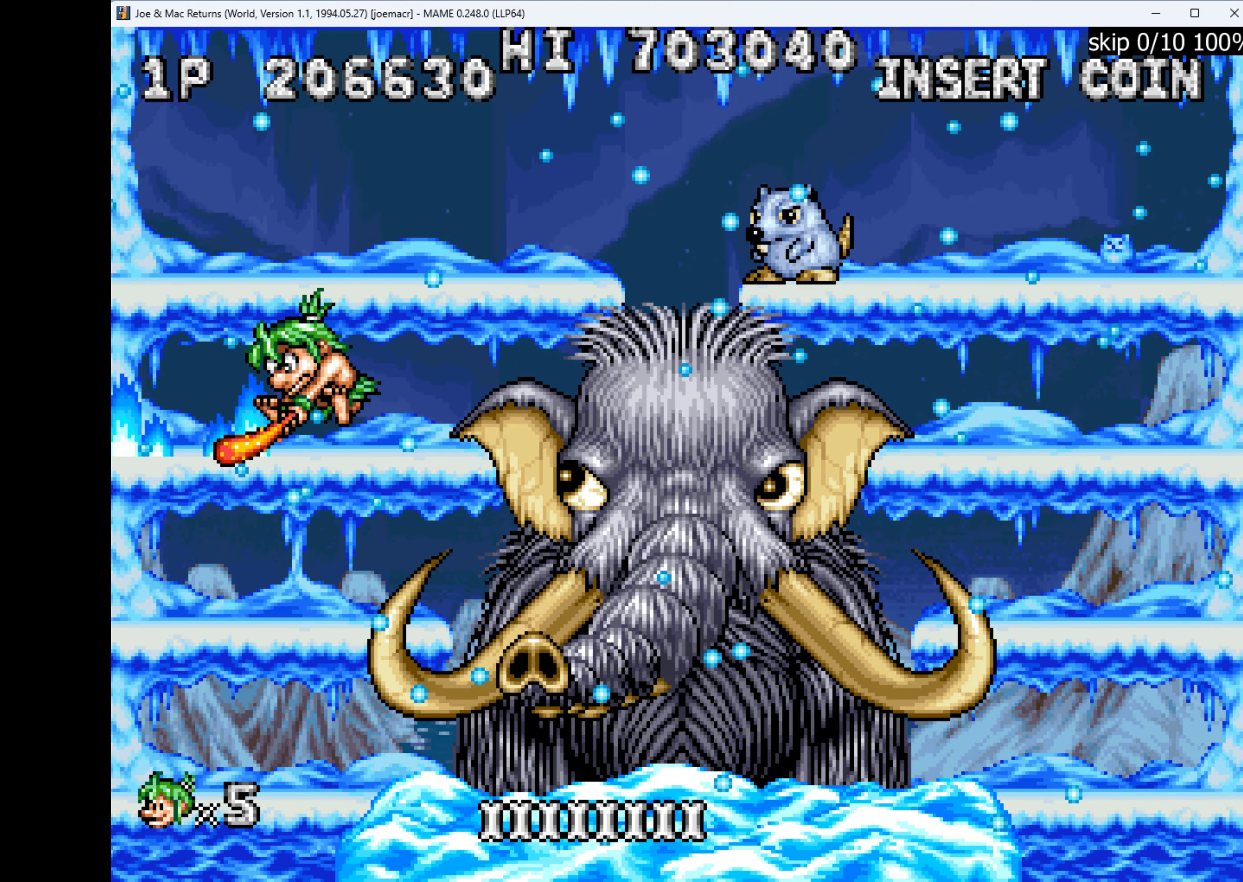
{"keys": ["q"], "events": [[33, "q", "up"], [133, "q", "down"], [167, "q", "up"], [267, "q", "down"], [300, "q", "up"], [366, "q", "down"], [433, "q", "up"], [500, "q", "down"]]}
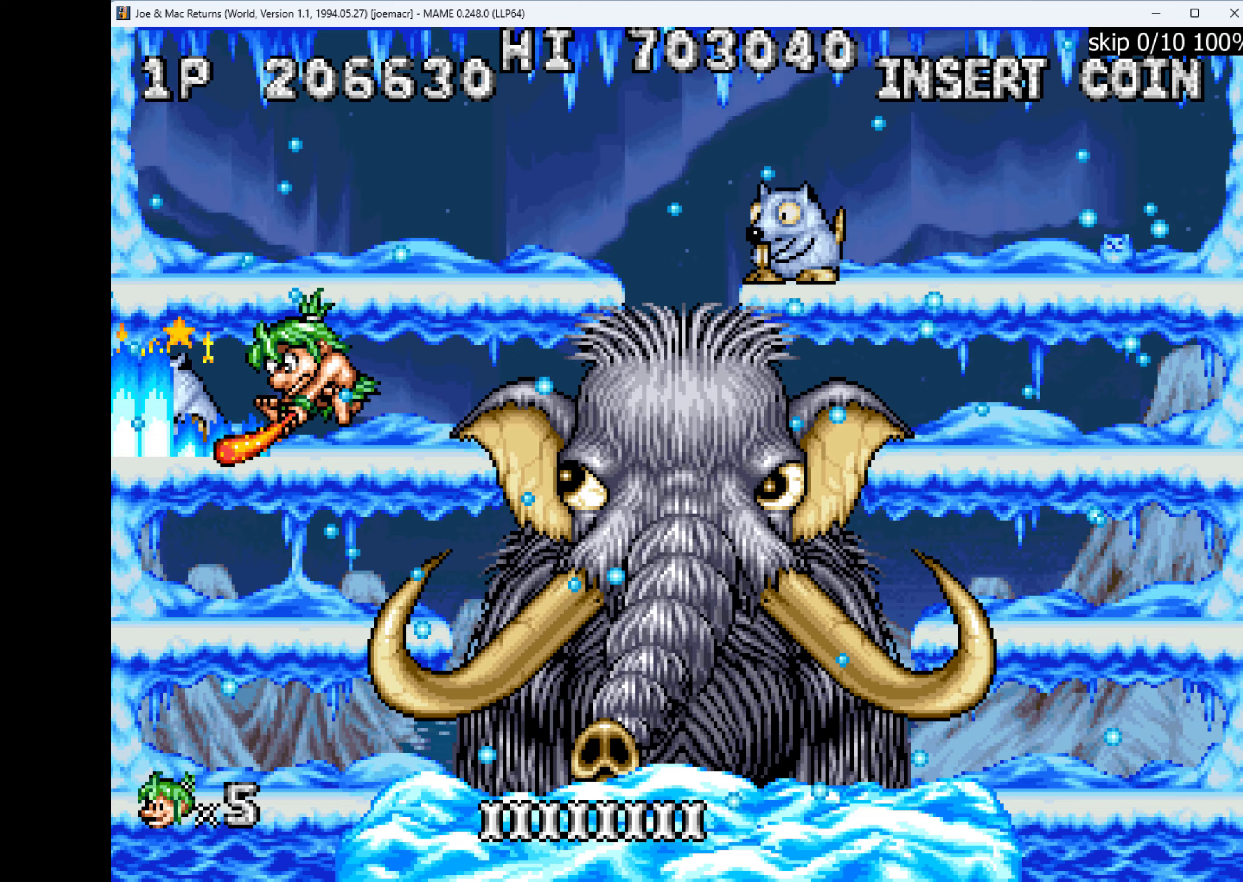
{"keys": ["right"], "events": [[100, "q", "up"], [133, "left", "down"], [433, "right", "down"], [500, "left", "up"]]}
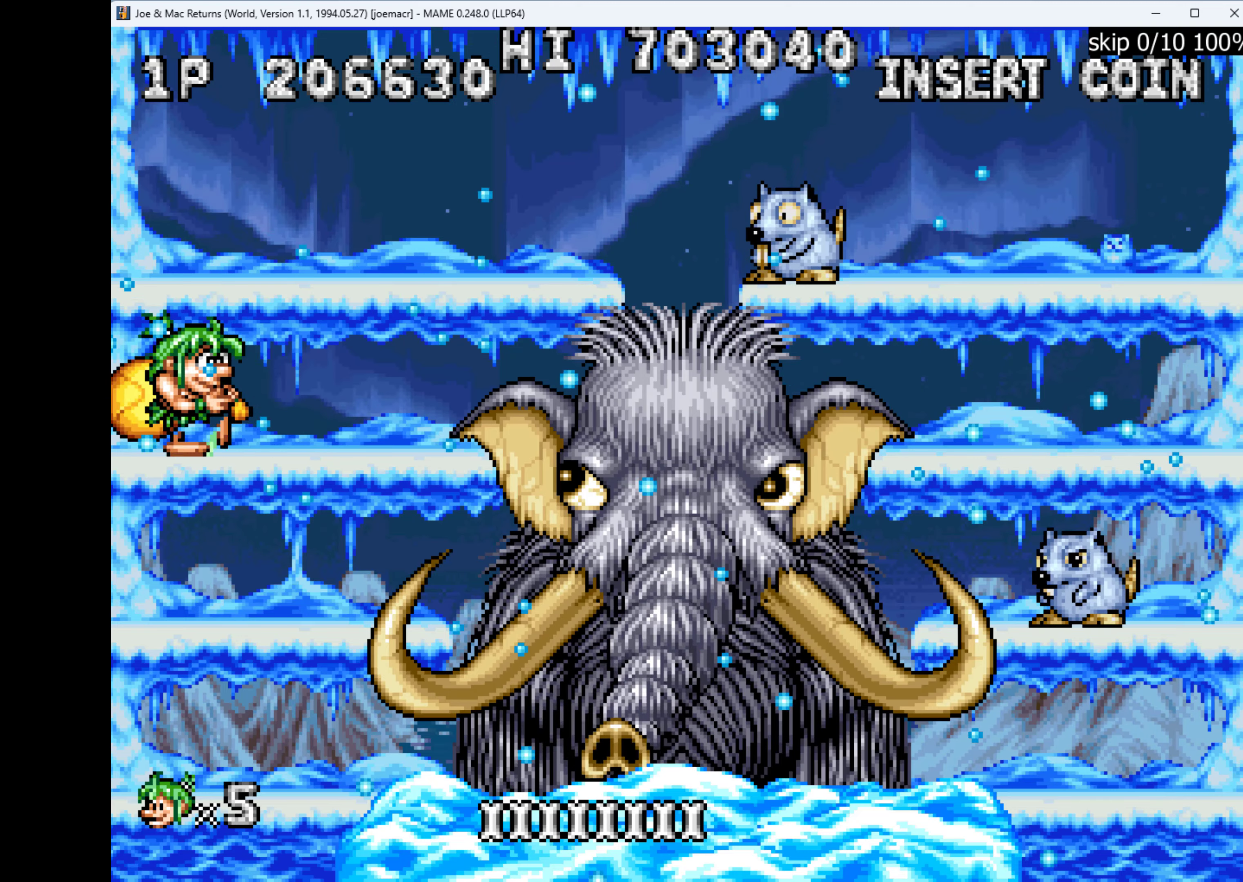
{"keys": [], "events": [[166, "q", "down"], [333, "q", "up"], [333, "right", "up"]]}
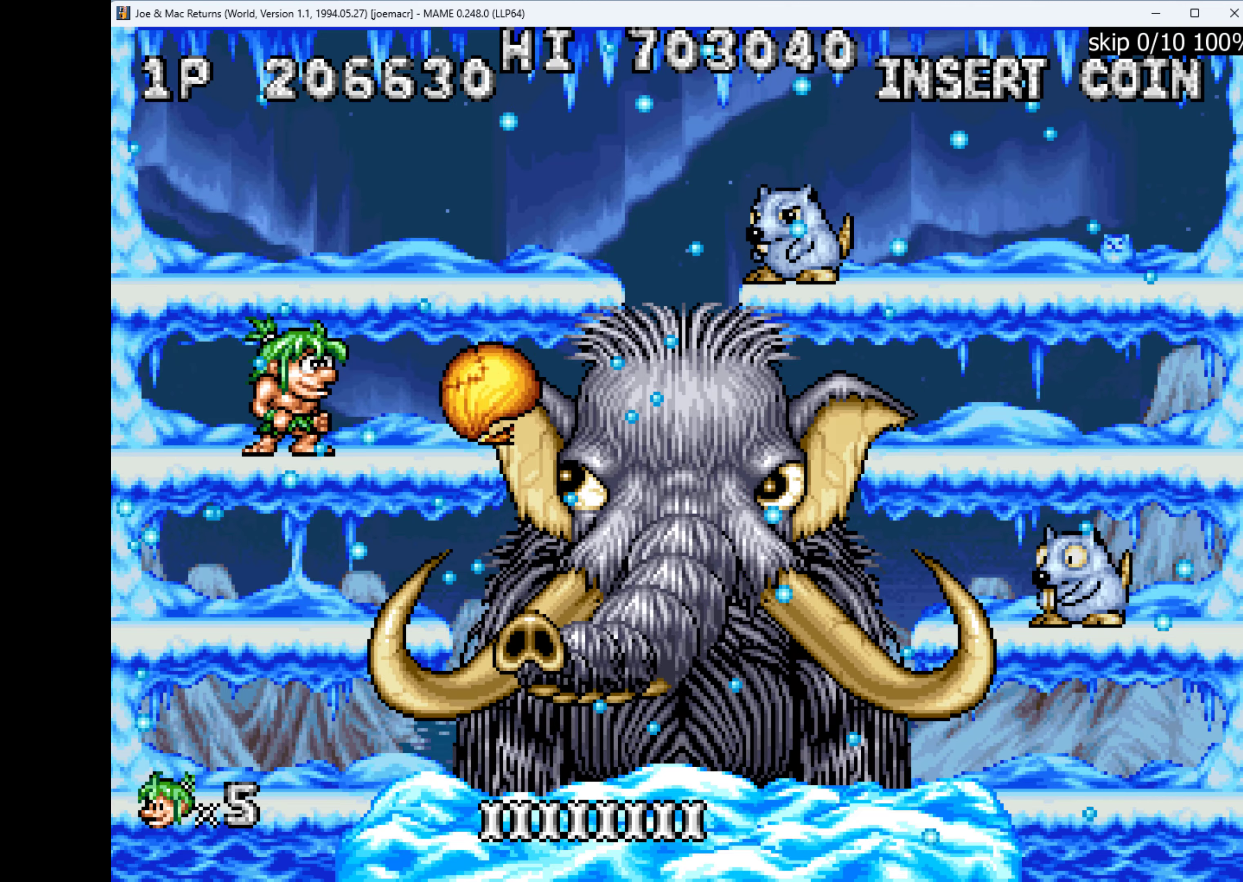
{"keys": [], "events": []}
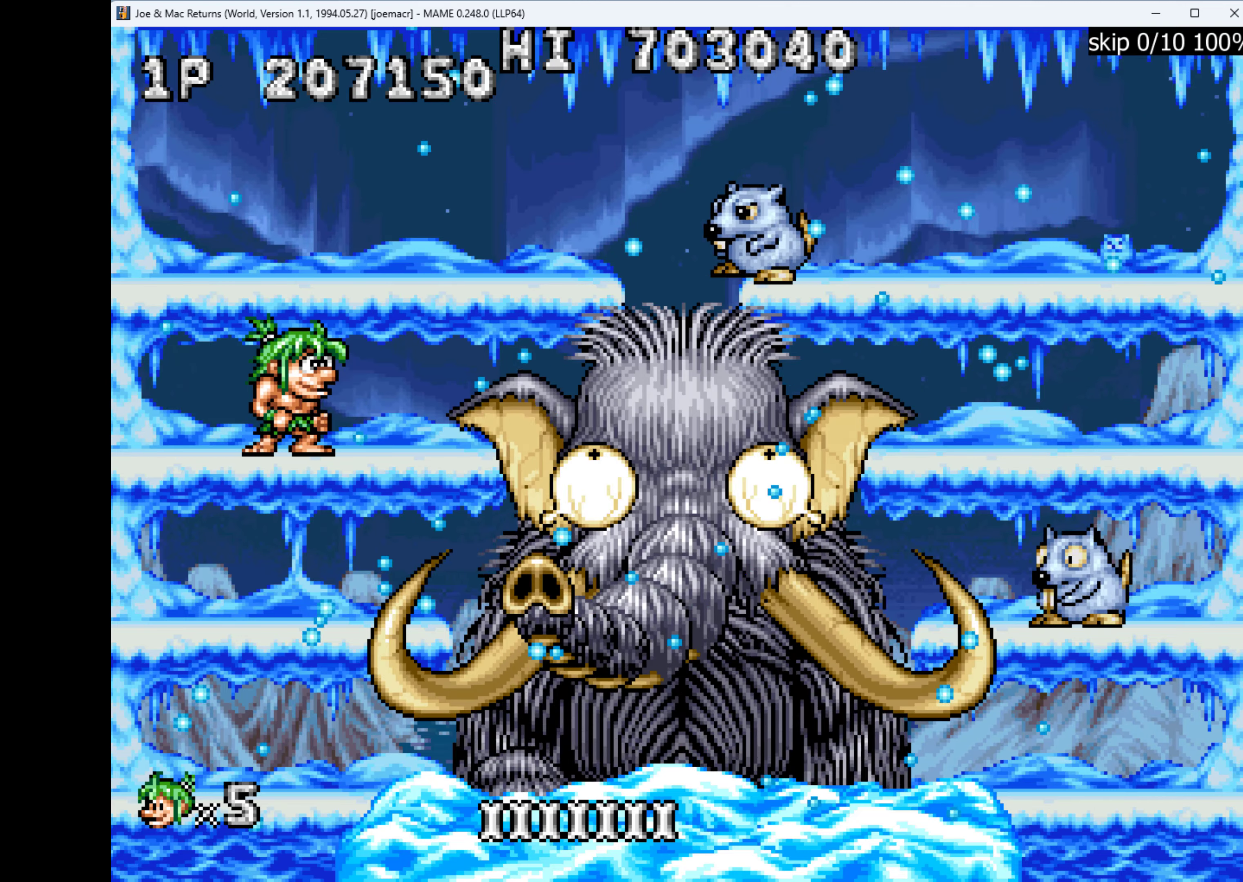
{"keys": [], "events": [[100, "left", "down"], [133, "left", "up"], [200, "right", "down"], [300, "right", "up"]]}
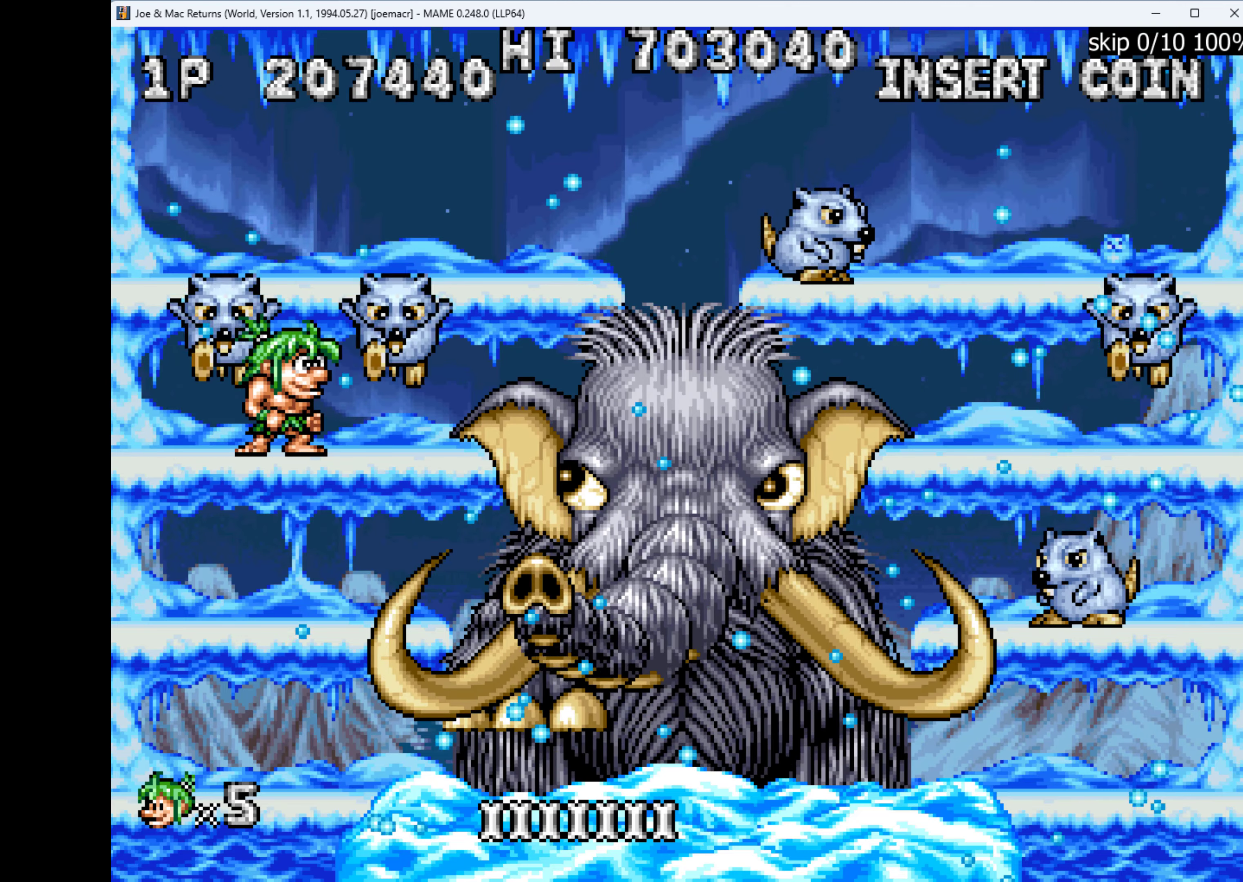
{"keys": ["right"], "events": [[233, "w", "down"], [433, "right", "down"], [500, "w", "up"]]}
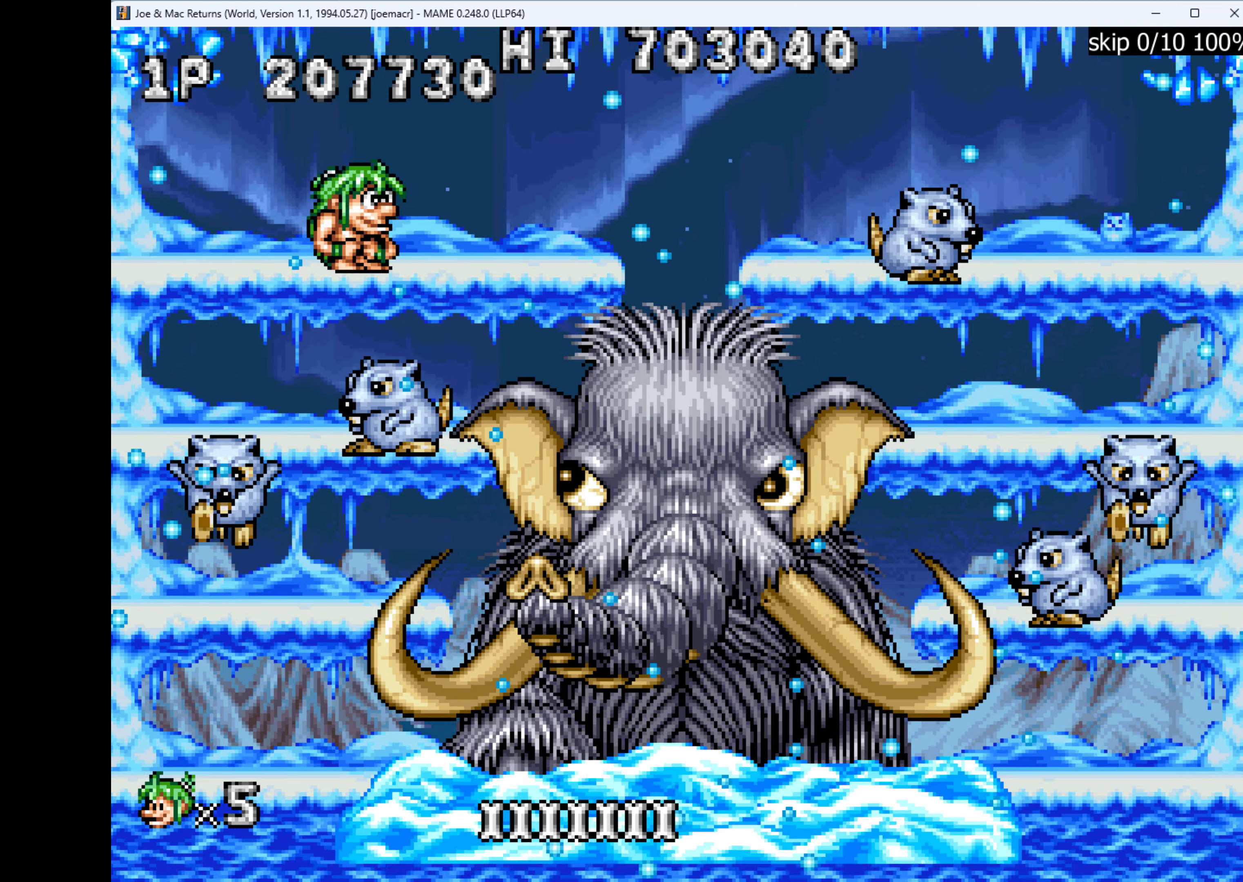
{"keys": ["left"], "events": [[166, "left", "down"], [166, "right", "up"]]}
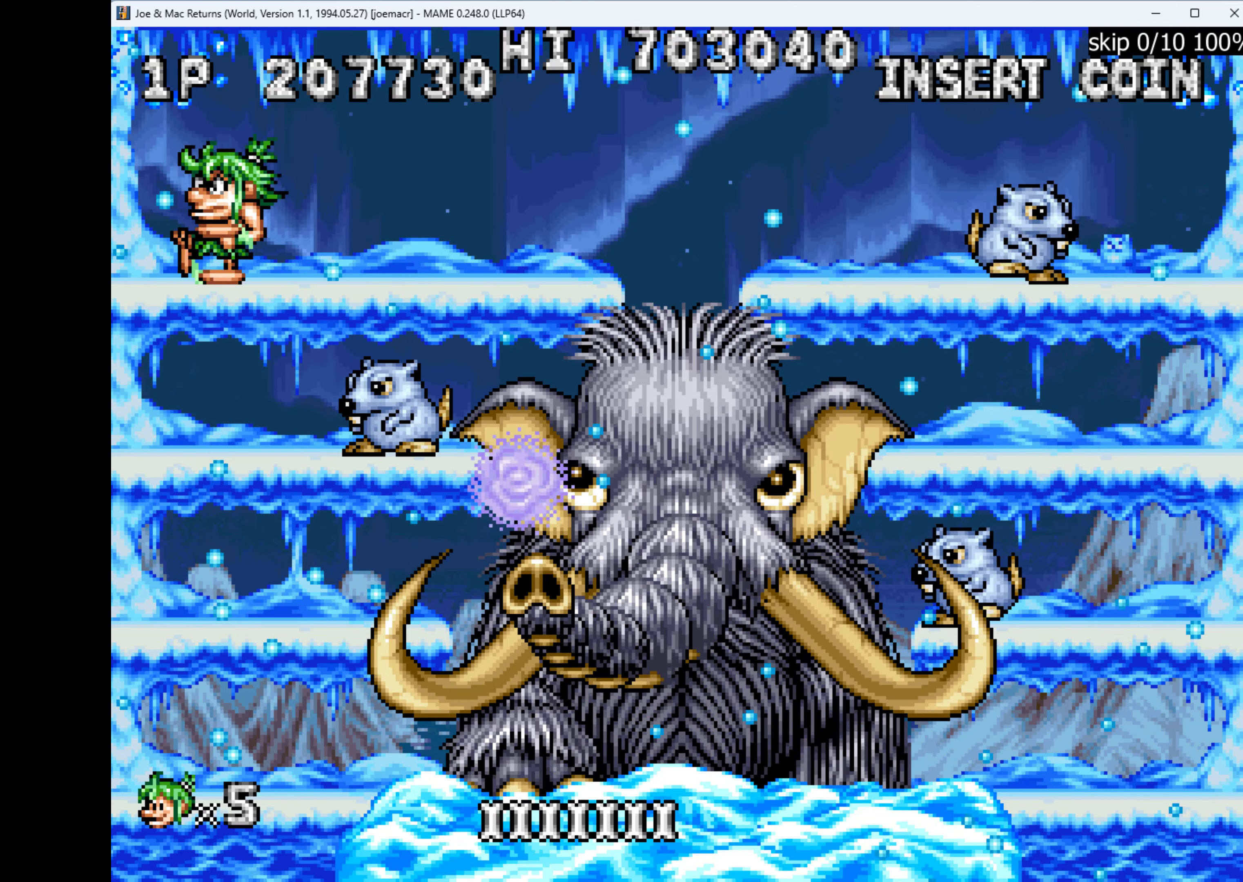
{"keys": ["q"], "events": [[33, "down", "down"], [33, "left", "up"], [33, "w", "down"], [200, "down", "up"], [200, "w", "up"], [333, "right", "down"], [466, "q", "down"], [466, "right", "up"]]}
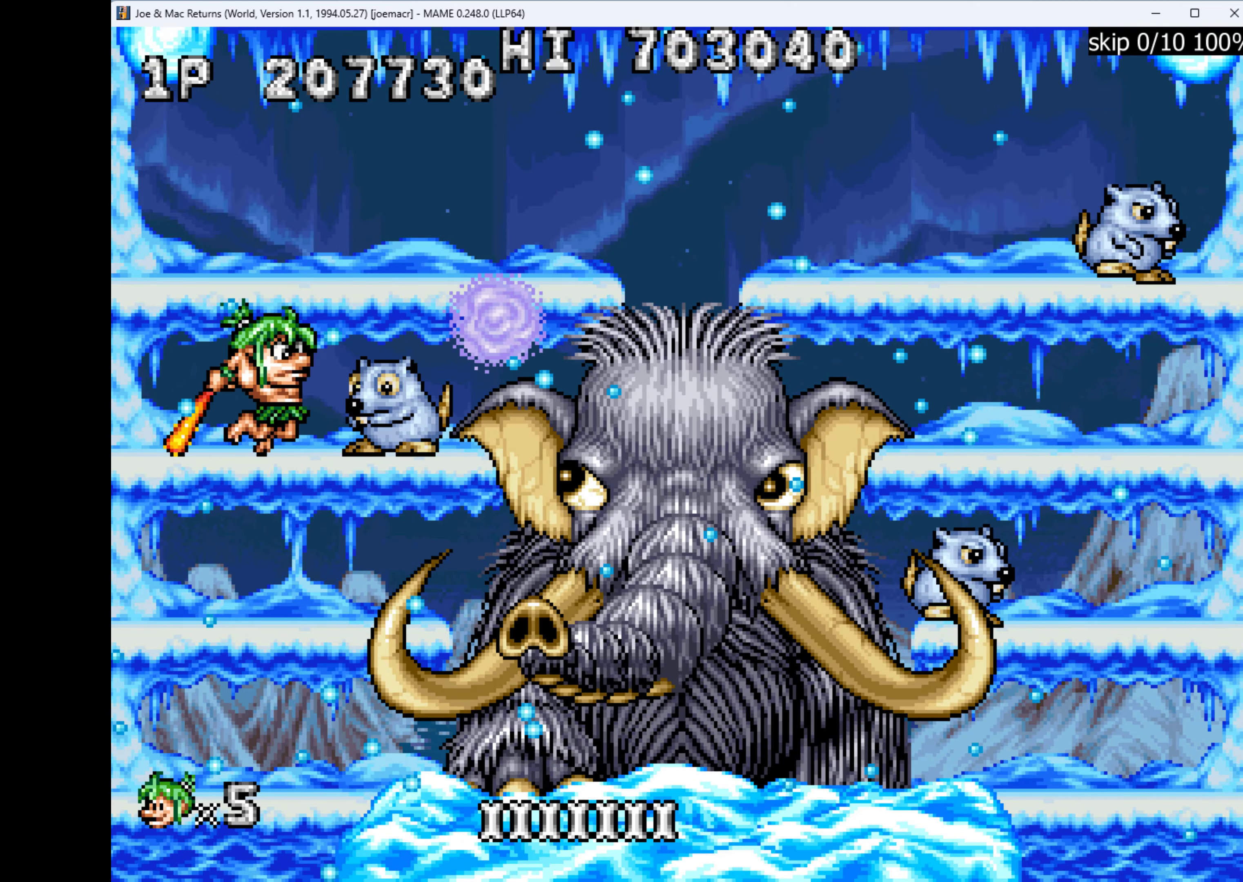
{"keys": ["q", "right"], "events": [[66, "q", "up"], [233, "right", "down"], [466, "q", "down"]]}
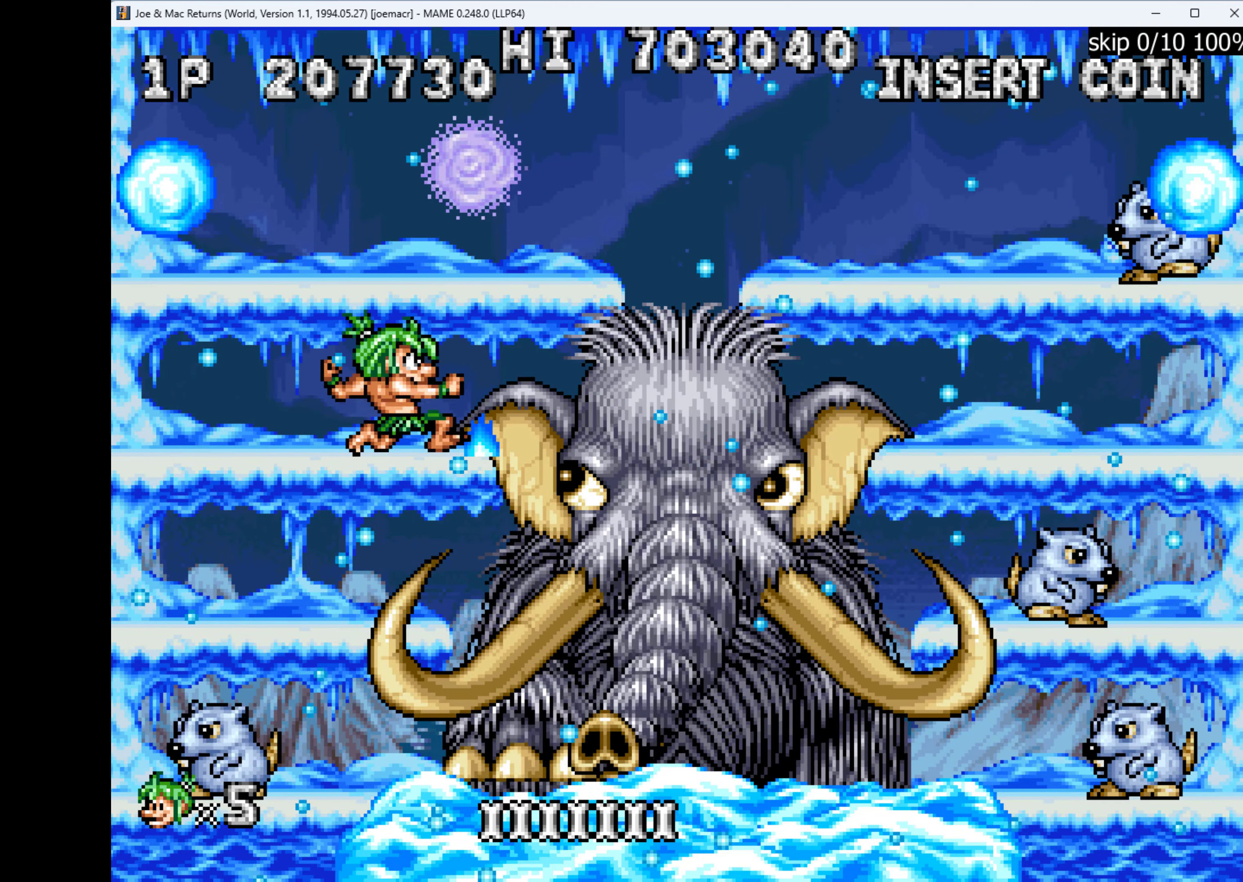
{"keys": [], "events": [[33, "q", "up"], [33, "right", "up"]]}
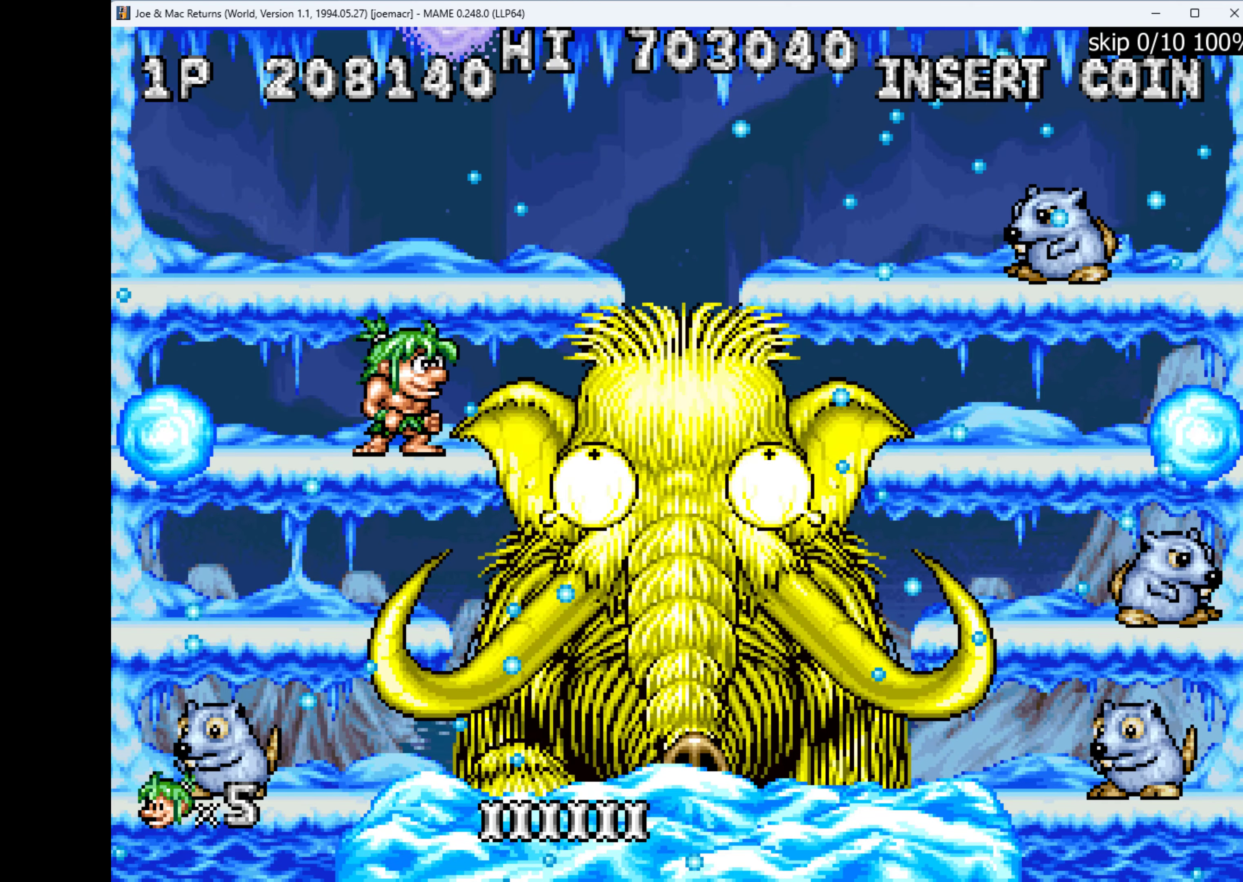
{"keys": [], "events": [[66, "w", "down"], [233, "right", "down"], [266, "w", "up"], [500, "right", "up"]]}
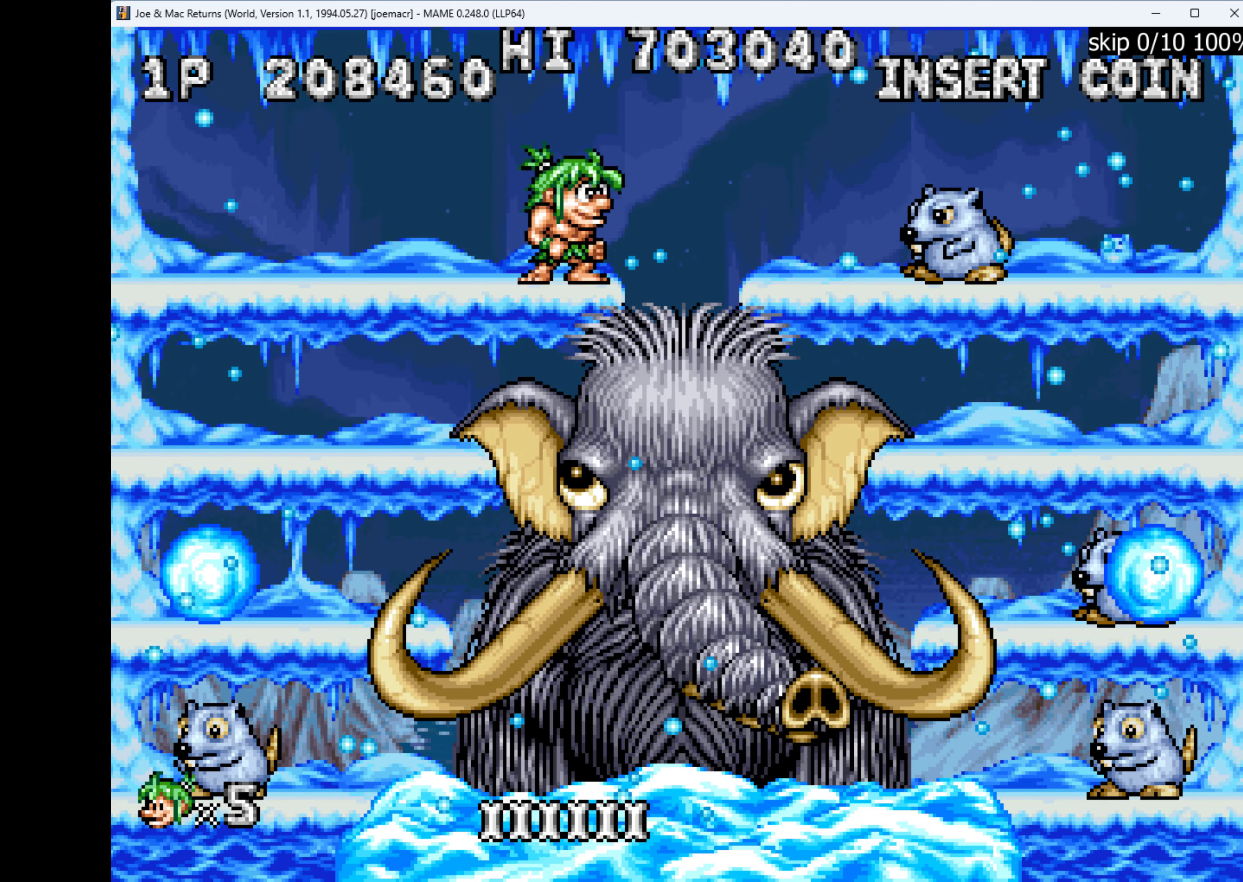
{"keys": [], "events": [[334, "right", "down"], [367, "right", "up"]]}
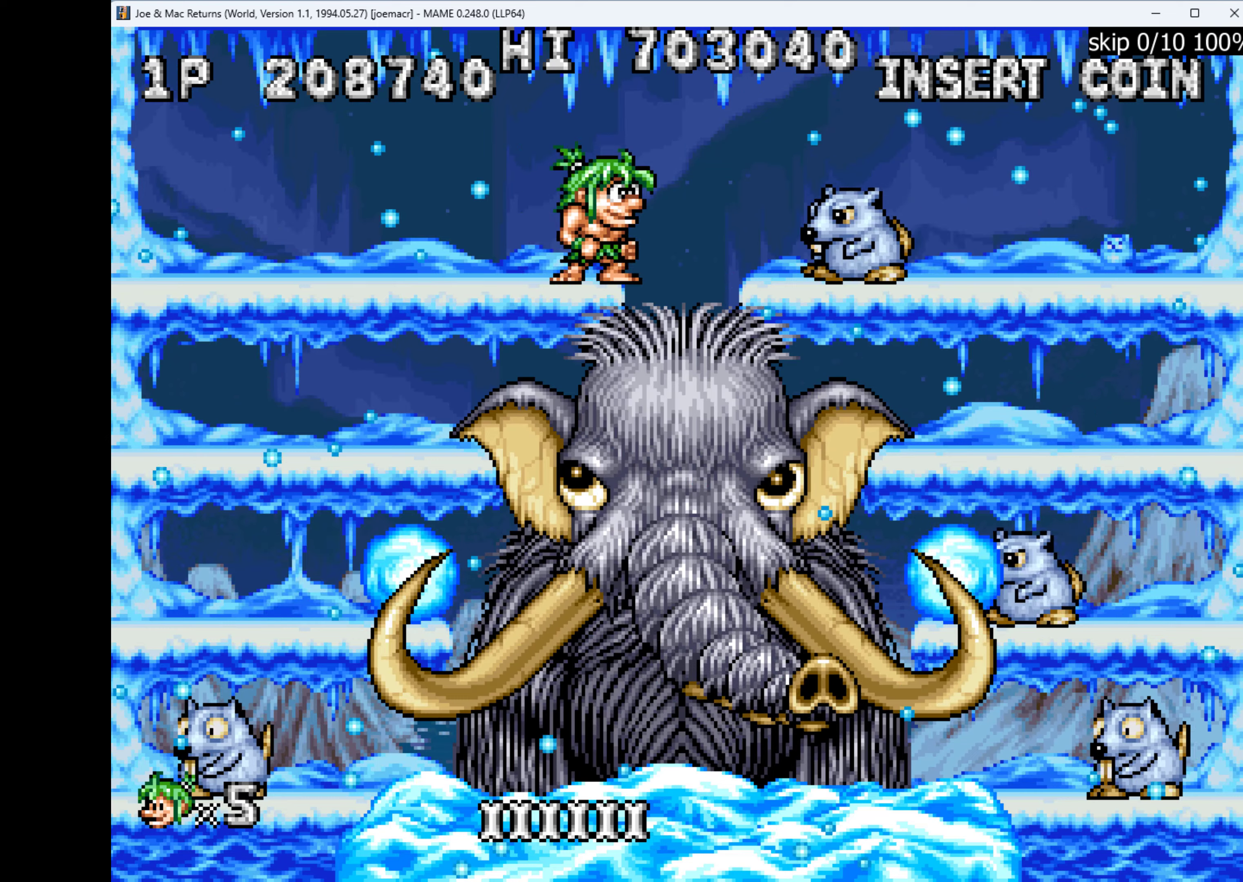
{"keys": ["q"], "events": [[200, "q", "down"], [300, "q", "up"], [334, "q", "down"], [434, "q", "up"], [500, "q", "down"]]}
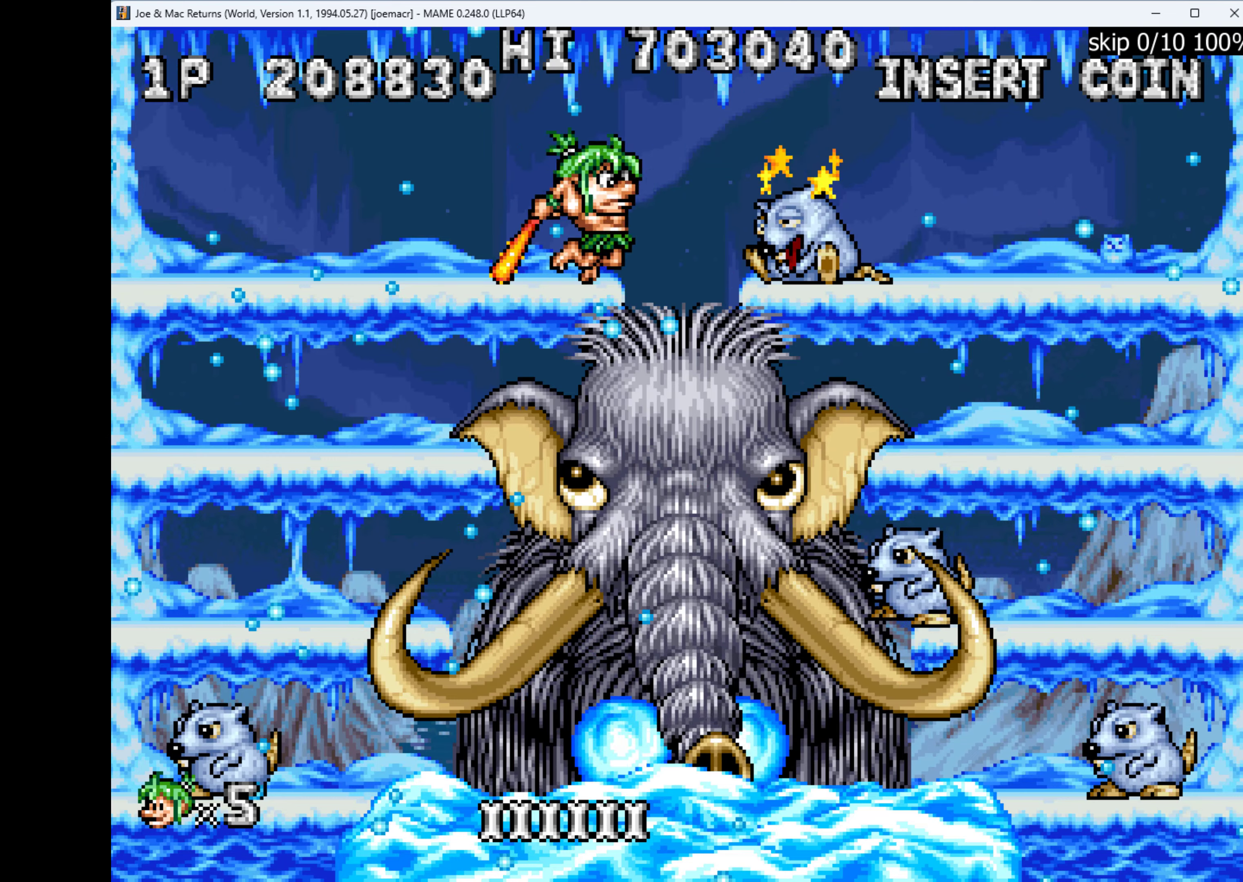
{"keys": ["right"], "events": [[100, "q", "up"], [267, "w", "down"], [300, "right", "down"], [434, "w", "up"]]}
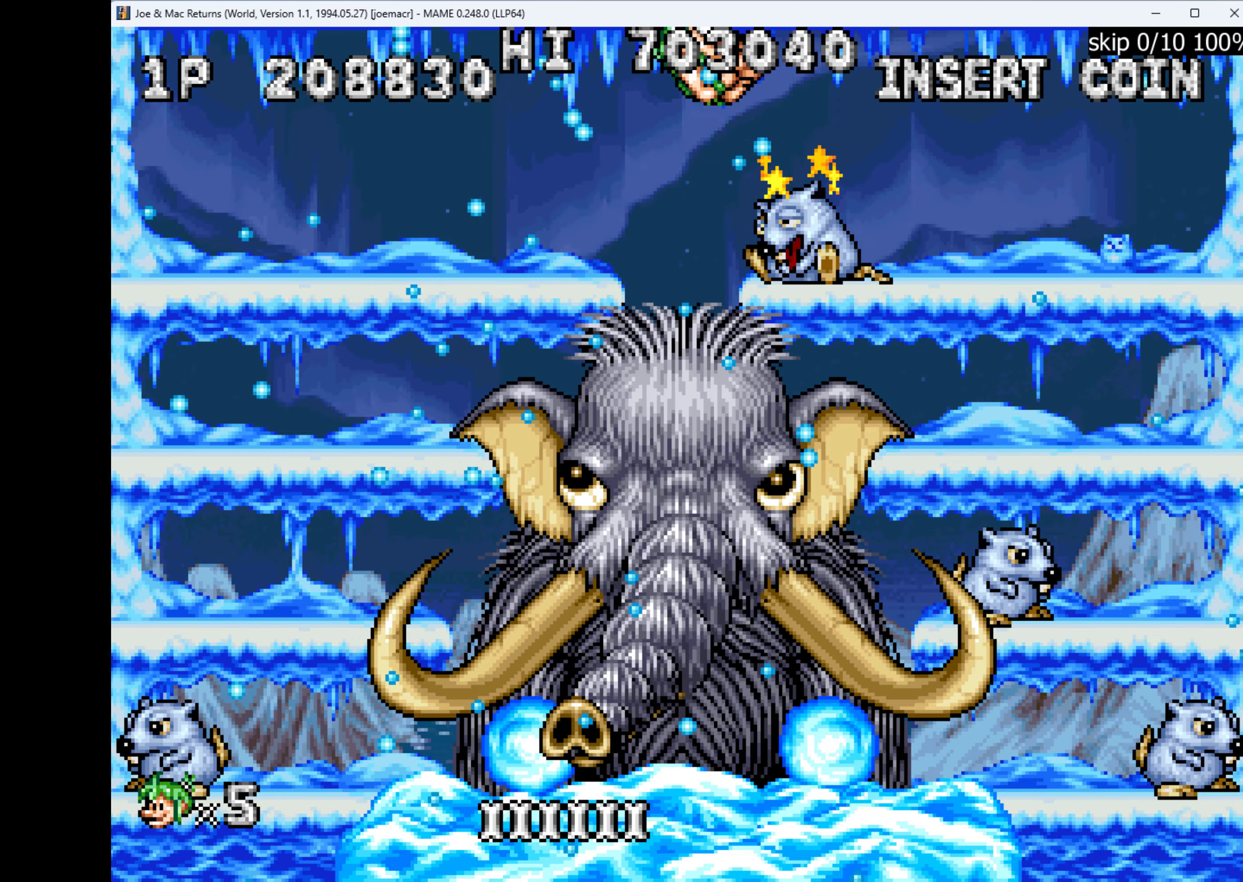
{"keys": ["right"], "events": [[267, "right", "up"], [367, "right", "down"]]}
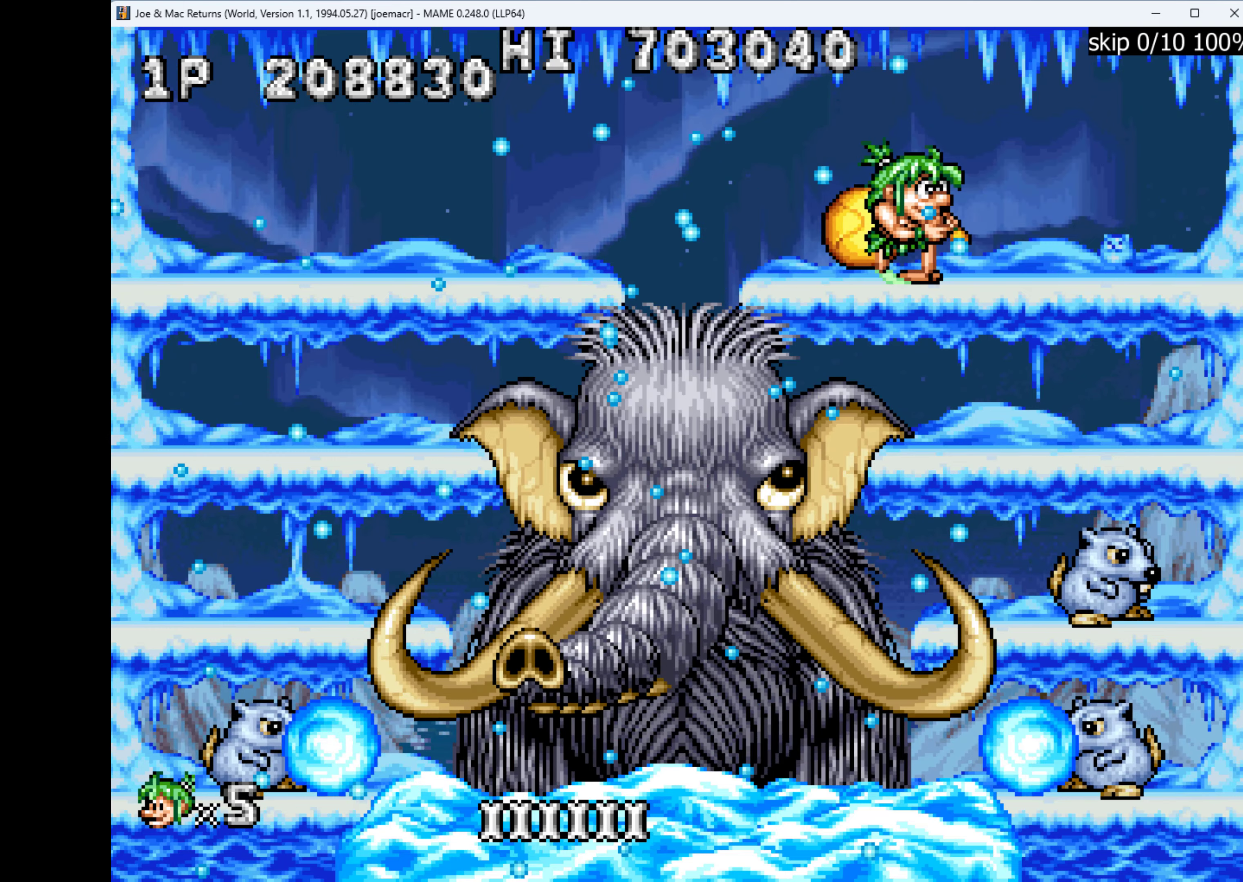
{"keys": [], "events": [[234, "down", "down"], [234, "right", "up"], [300, "w", "down"], [434, "down", "up"], [434, "w", "up"]]}
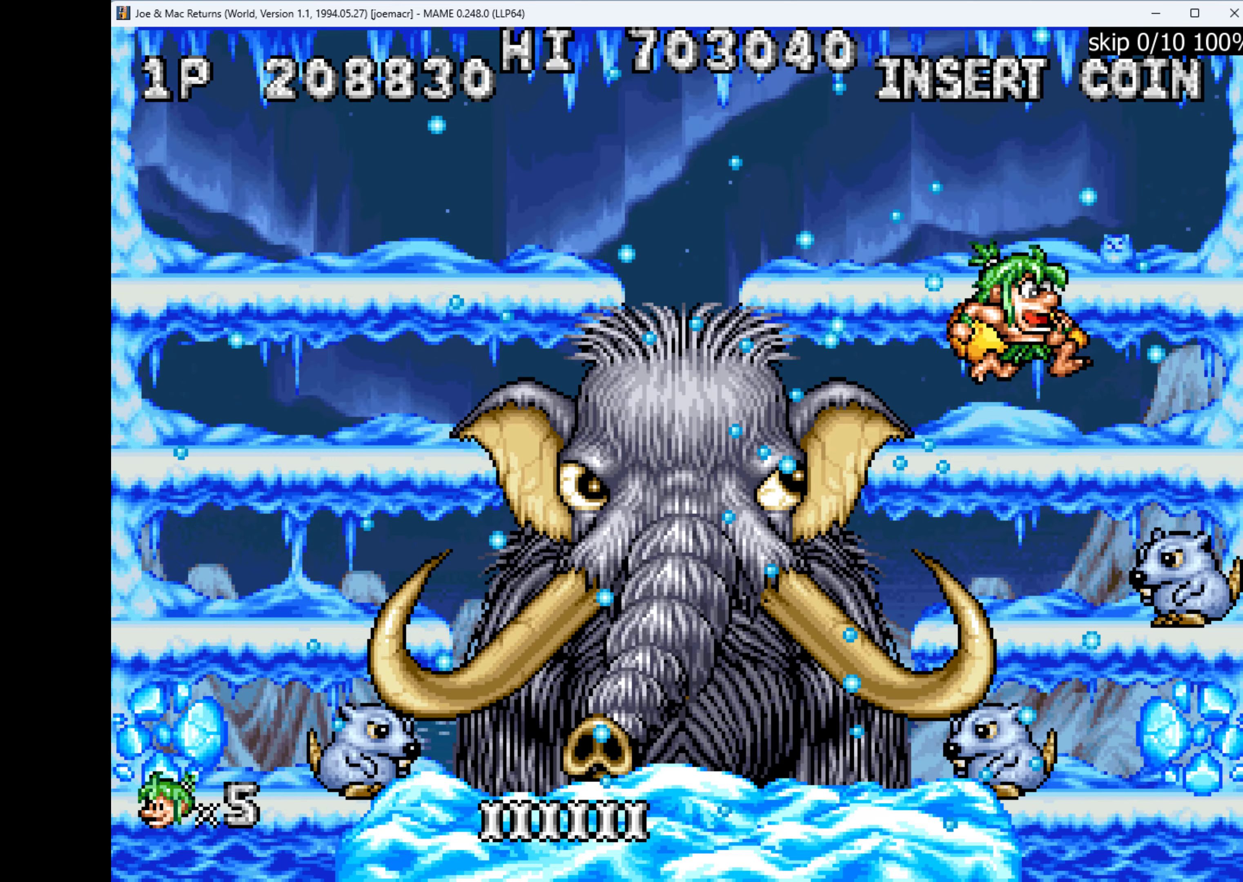
{"keys": ["right"], "events": [[100, "left", "down"], [167, "q", "down"], [200, "left", "up"], [234, "q", "up"], [334, "right", "down"]]}